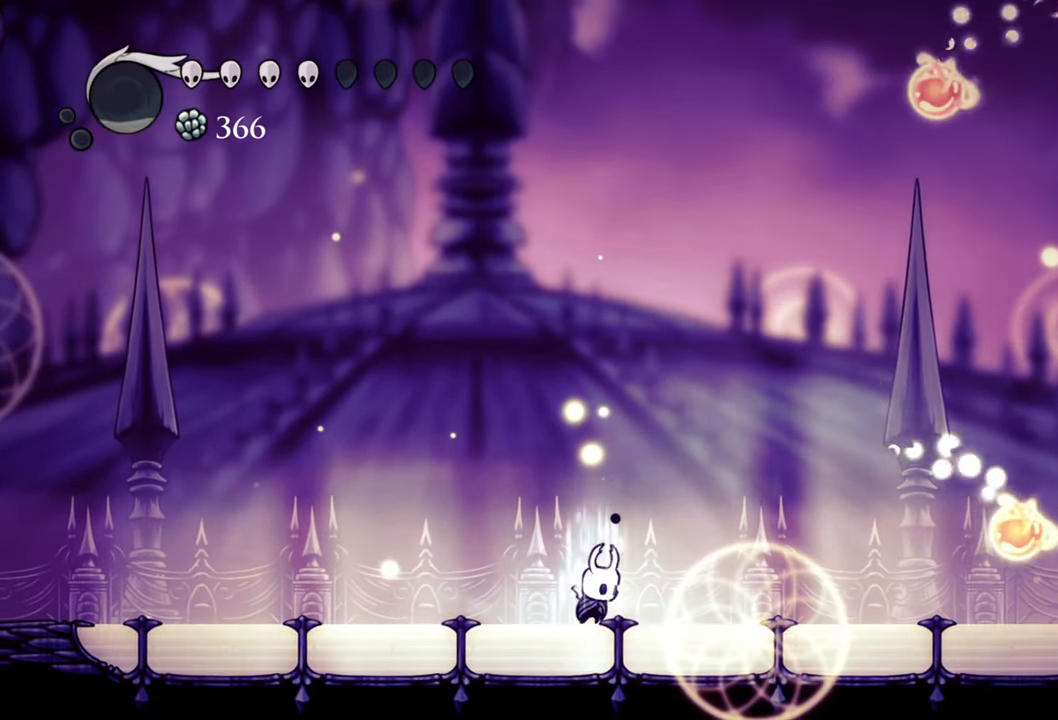
Gameplay with a controller (Xbox layout); each line is a JSON object with the inputs held at the frame after it. "events" lists button and stick changes between this image and that frame as [ms after this image, input, new state], when the widget could be followed in between. Not read: L3 R3 left_stick right_stick.
{"buttons": ["B"], "events": []}
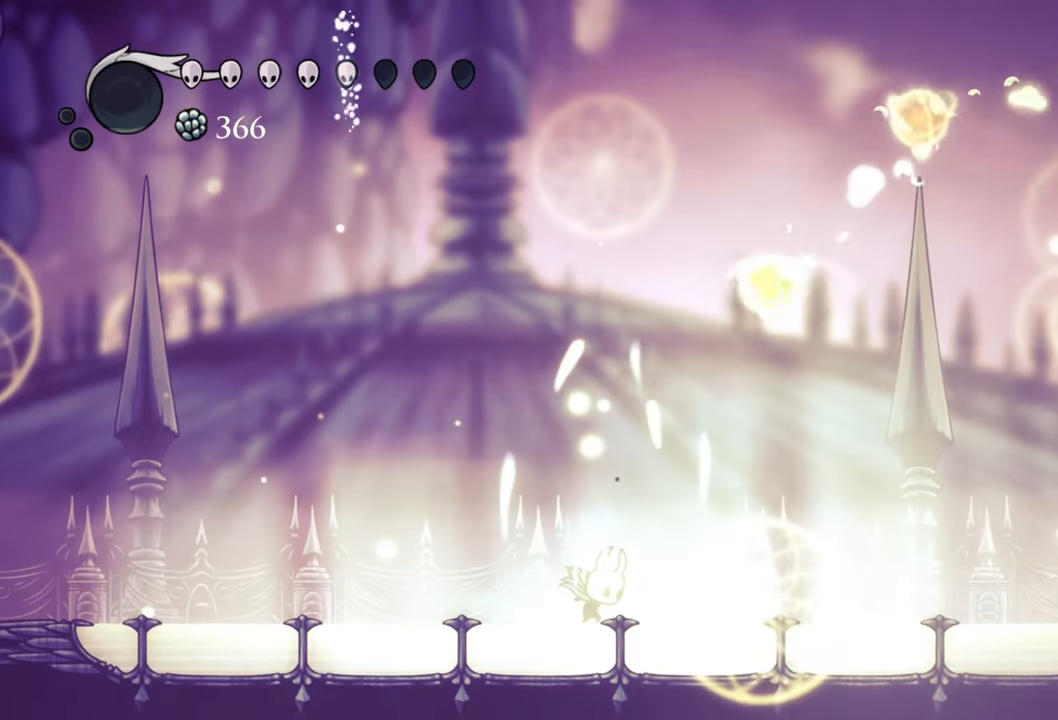
{"buttons": [], "events": [[400, "B", "up"]]}
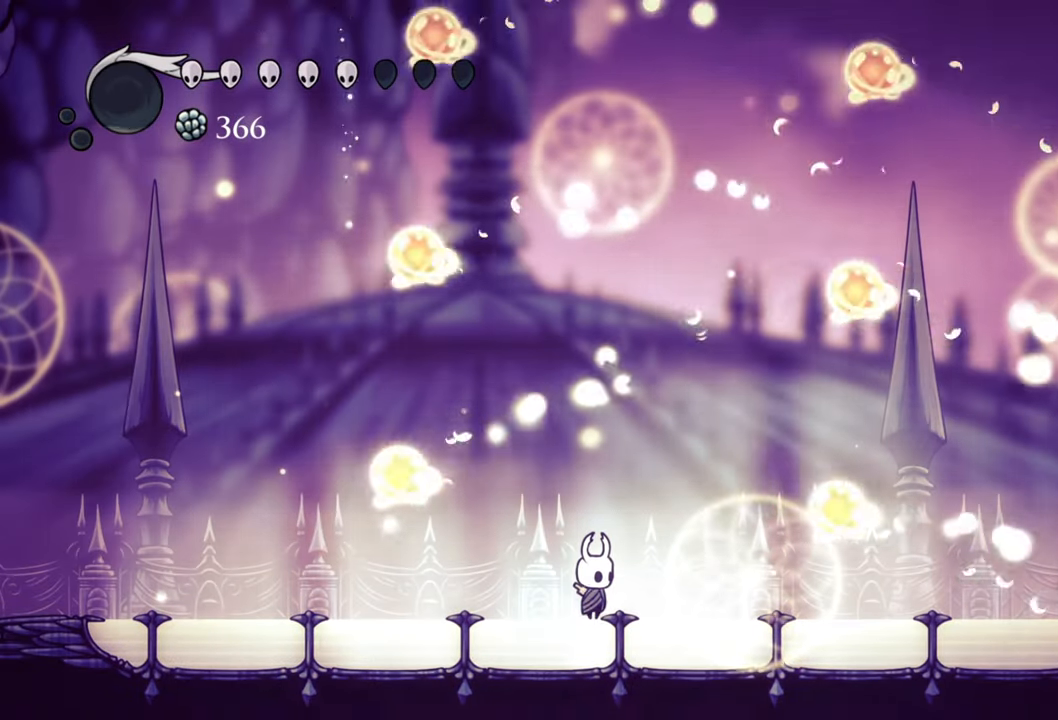
{"buttons": [], "events": []}
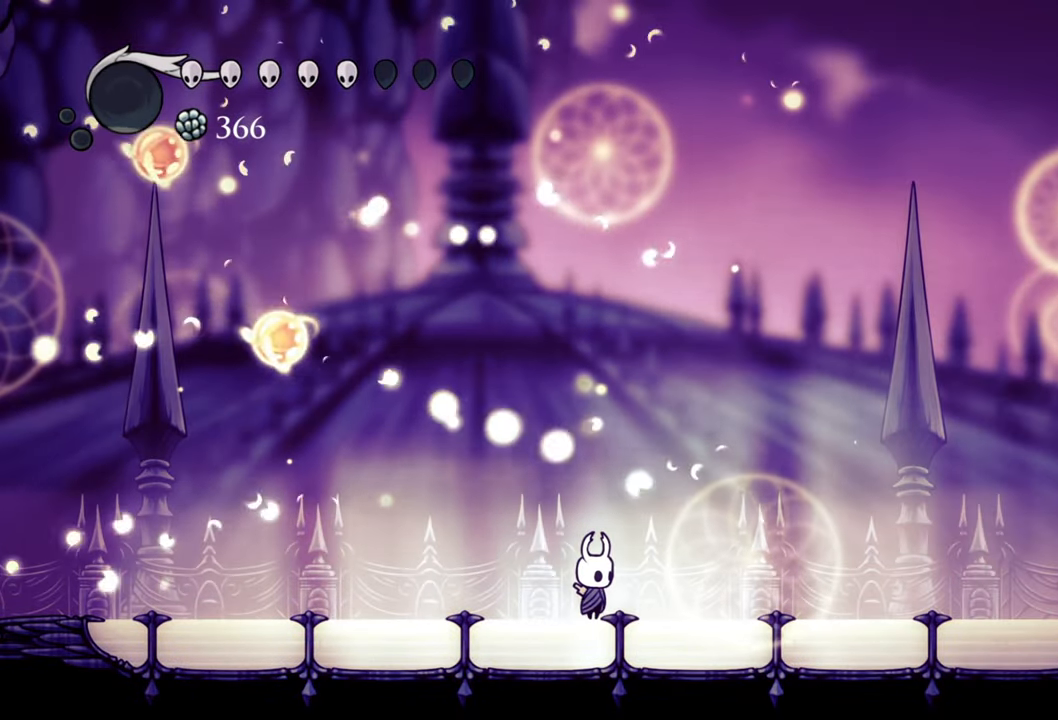
{"buttons": ["DPAD_RIGHT"], "events": [[220, "DPAD_RIGHT", "down"]]}
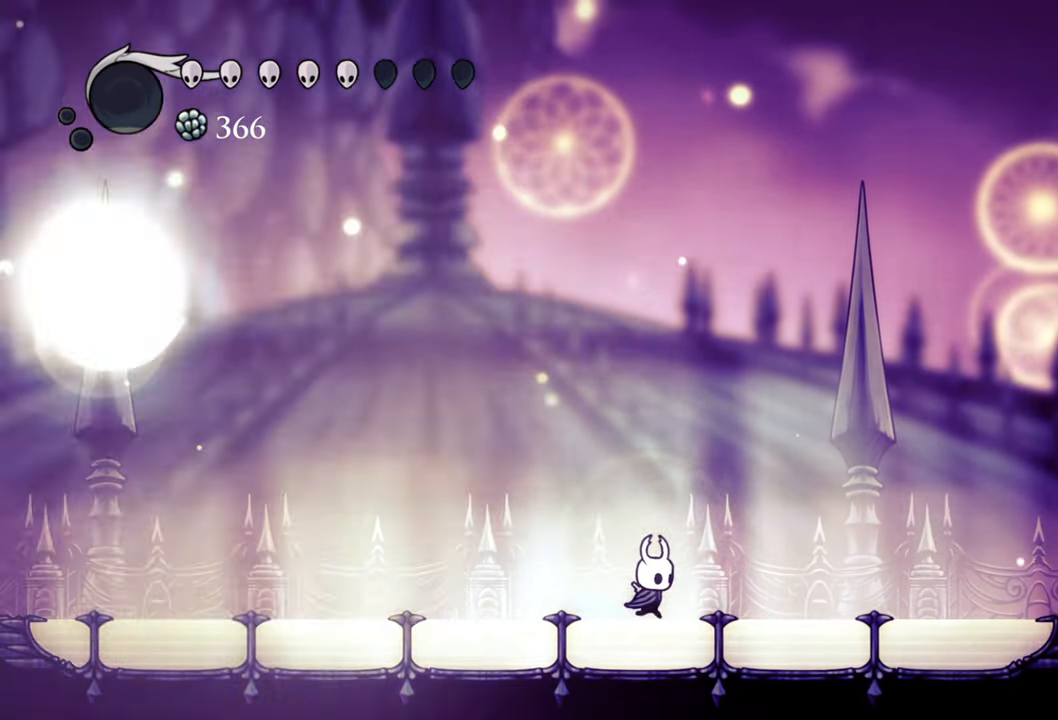
{"buttons": [], "events": [[320, "DPAD_RIGHT", "up"]]}
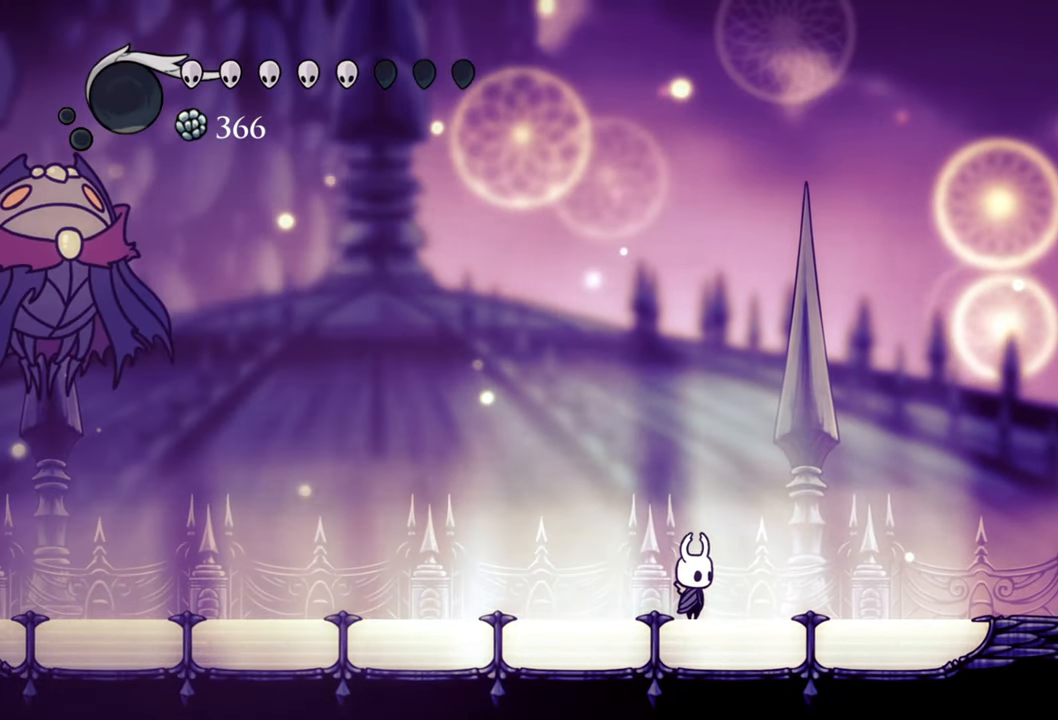
{"buttons": ["DPAD_LEFT"], "events": [[280, "DPAD_LEFT", "down"]]}
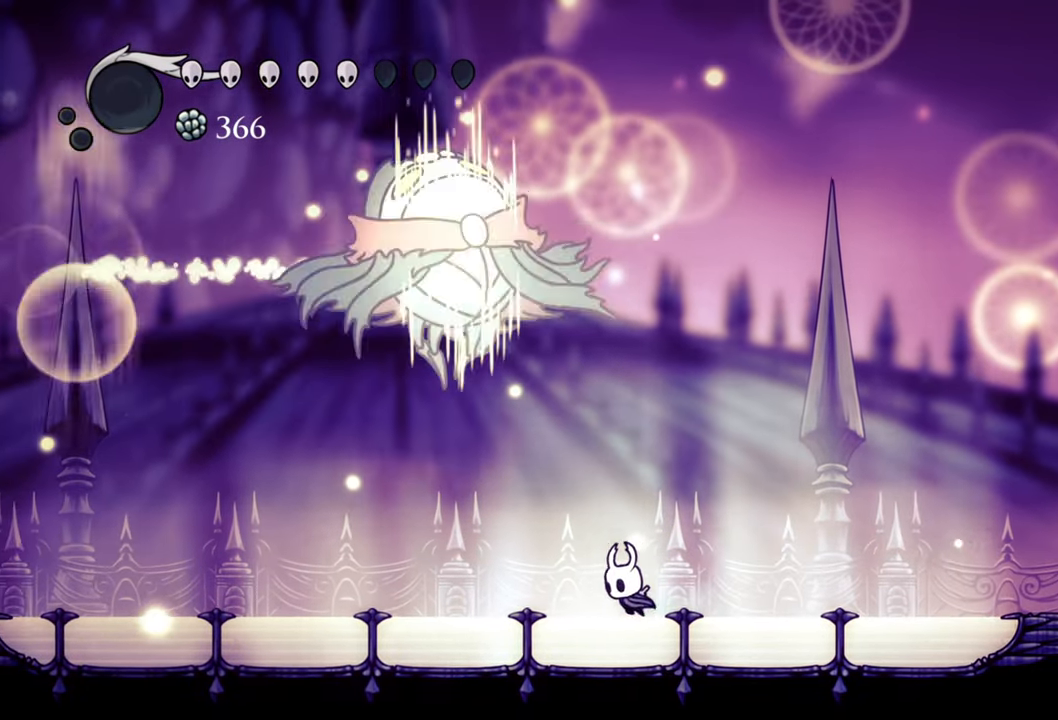
{"buttons": ["DPAD_LEFT"], "events": []}
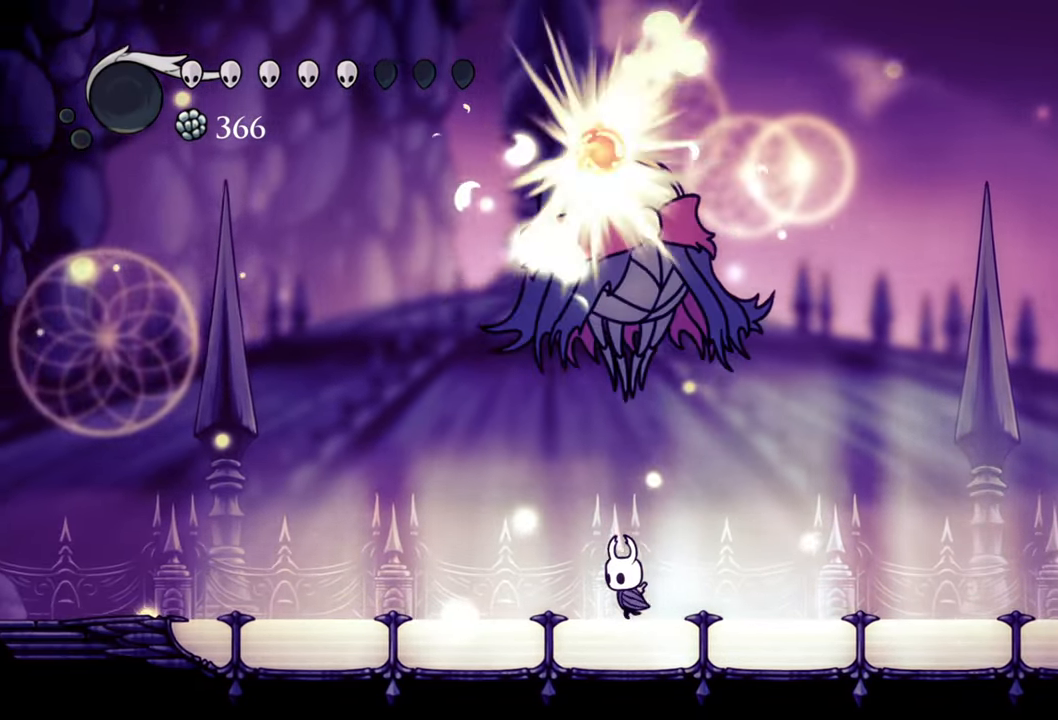
{"buttons": ["A"], "events": [[380, "A", "down"], [460, "DPAD_LEFT", "up"]]}
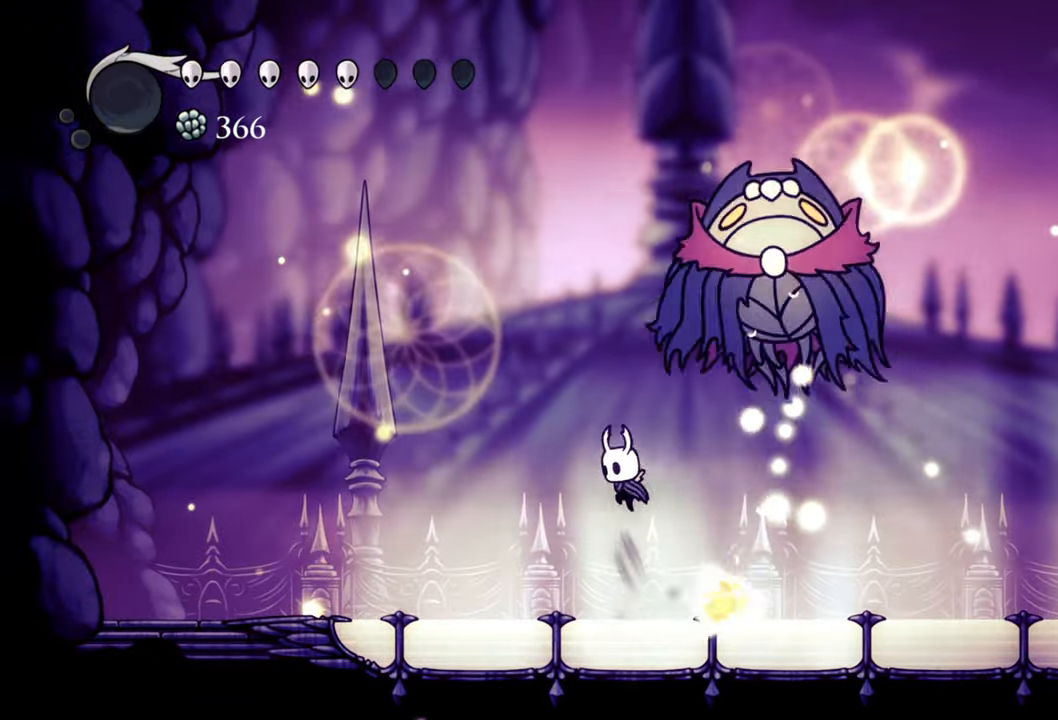
{"buttons": ["DPAD_UP"], "events": [[100, "DPAD_RIGHT", "down"], [120, "A", "up"], [160, "DPAD_DOWN", "down"], [180, "DPAD_DOWN", "up"], [220, "A", "down"], [300, "A", "up"], [300, "DPAD_UP", "down"], [320, "X", "down"], [480, "DPAD_RIGHT", "up"], [500, "X", "up"]]}
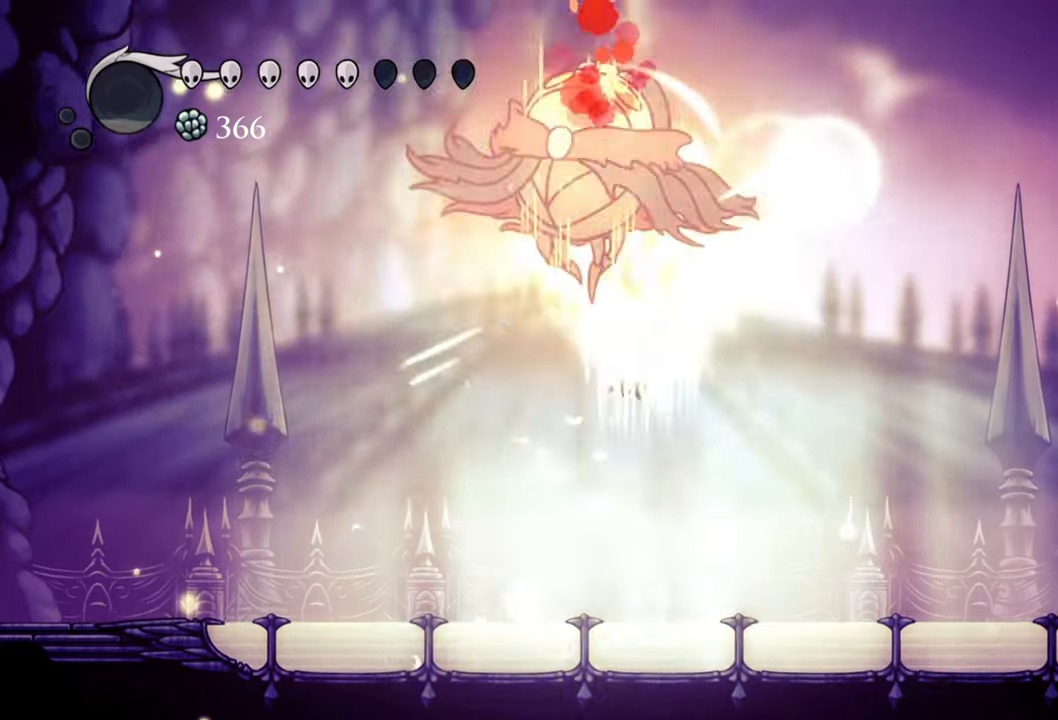
{"buttons": ["DPAD_RIGHT"], "events": [[20, "DPAD_RIGHT", "down"], [40, "DPAD_RIGHT", "up"], [60, "DPAD_UP", "up"], [480, "DPAD_RIGHT", "down"]]}
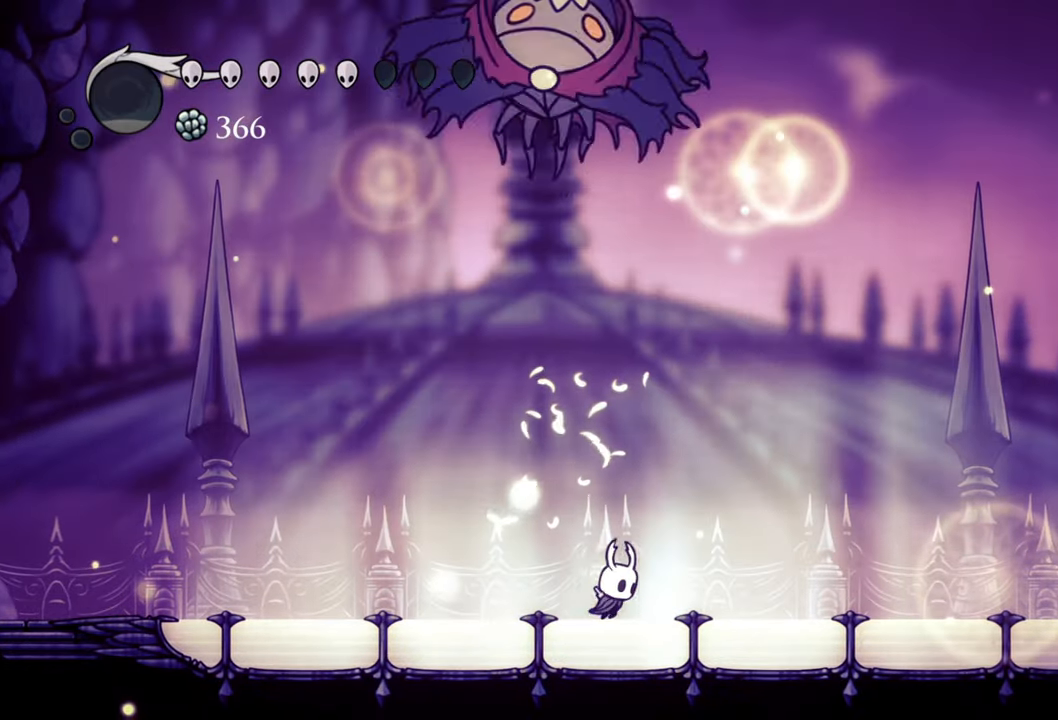
{"buttons": ["A"], "events": [[100, "R2", "down"], [240, "A", "down"], [240, "DPAD_RIGHT", "up"], [240, "R2", "up"]]}
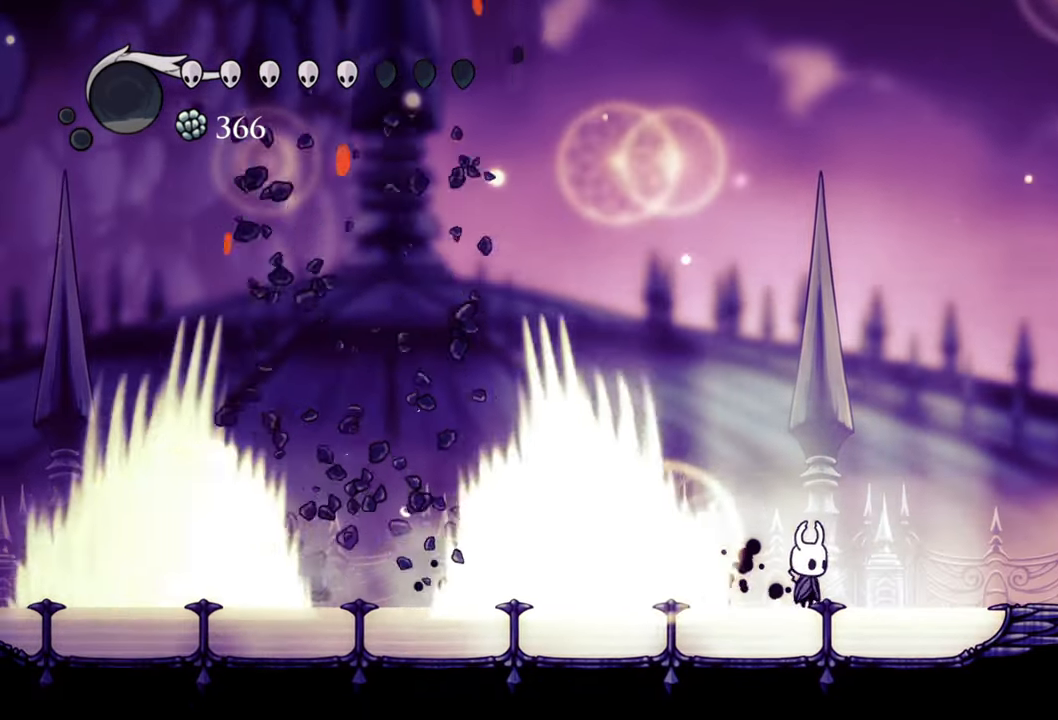
{"buttons": [], "events": [[140, "DPAD_LEFT", "down"], [220, "DPAD_LEFT", "up"], [280, "A", "up"]]}
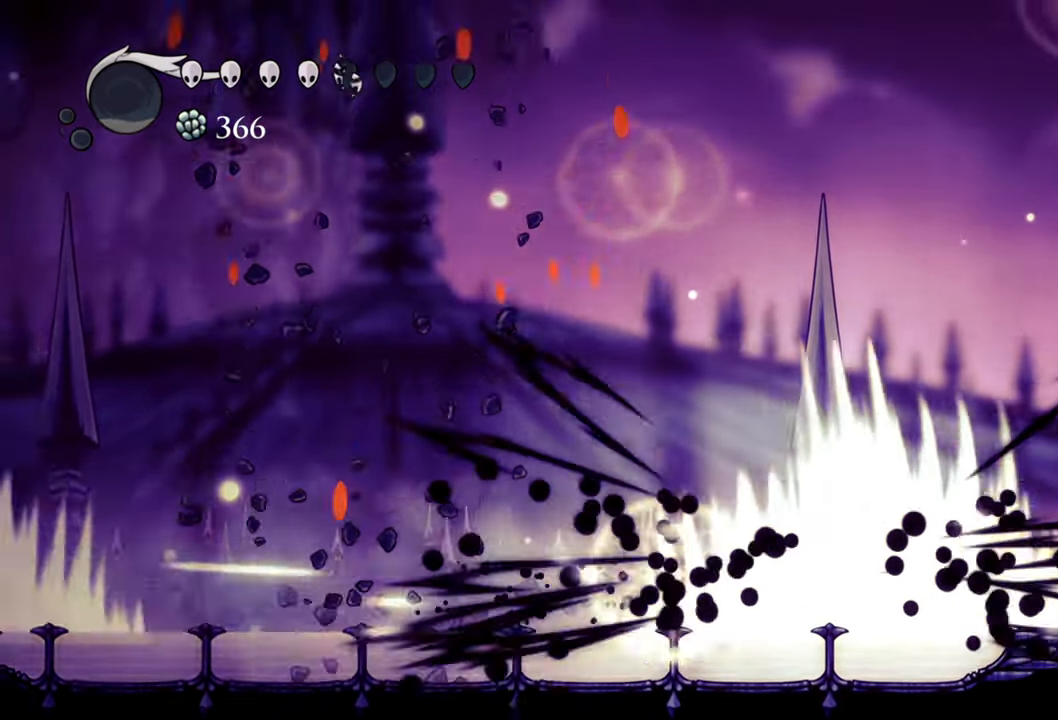
{"buttons": [], "events": [[20, "A", "down"], [160, "A", "up"], [240, "A", "down"], [360, "A", "up"]]}
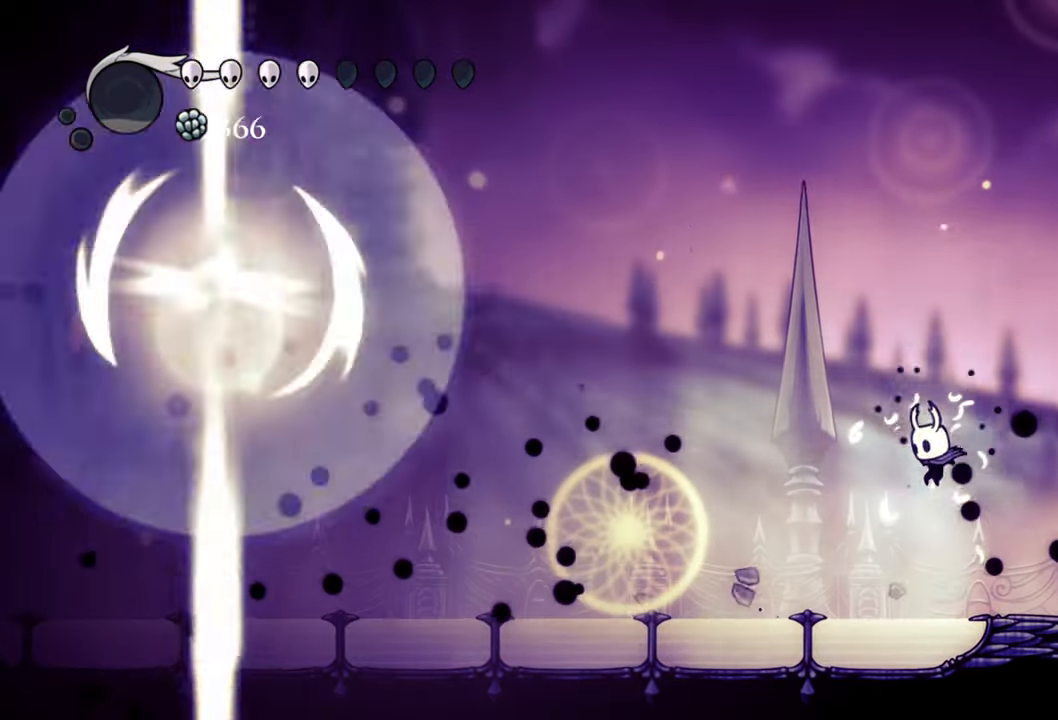
{"buttons": ["DPAD_LEFT"], "events": [[380, "DPAD_LEFT", "down"]]}
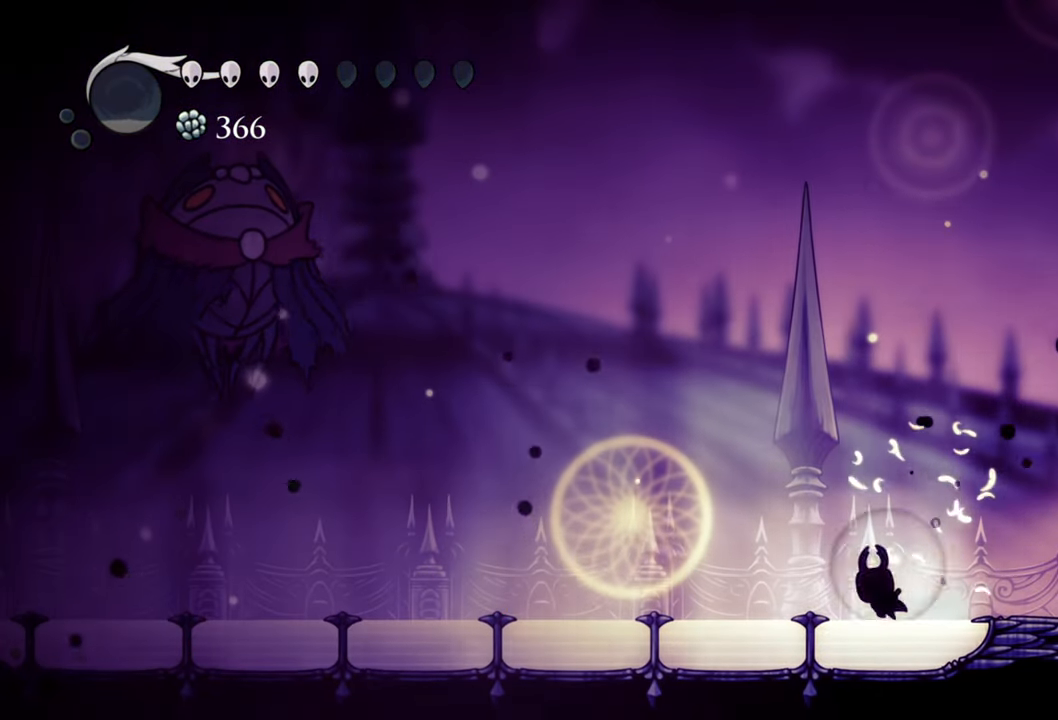
{"buttons": ["DPAD_LEFT"], "events": []}
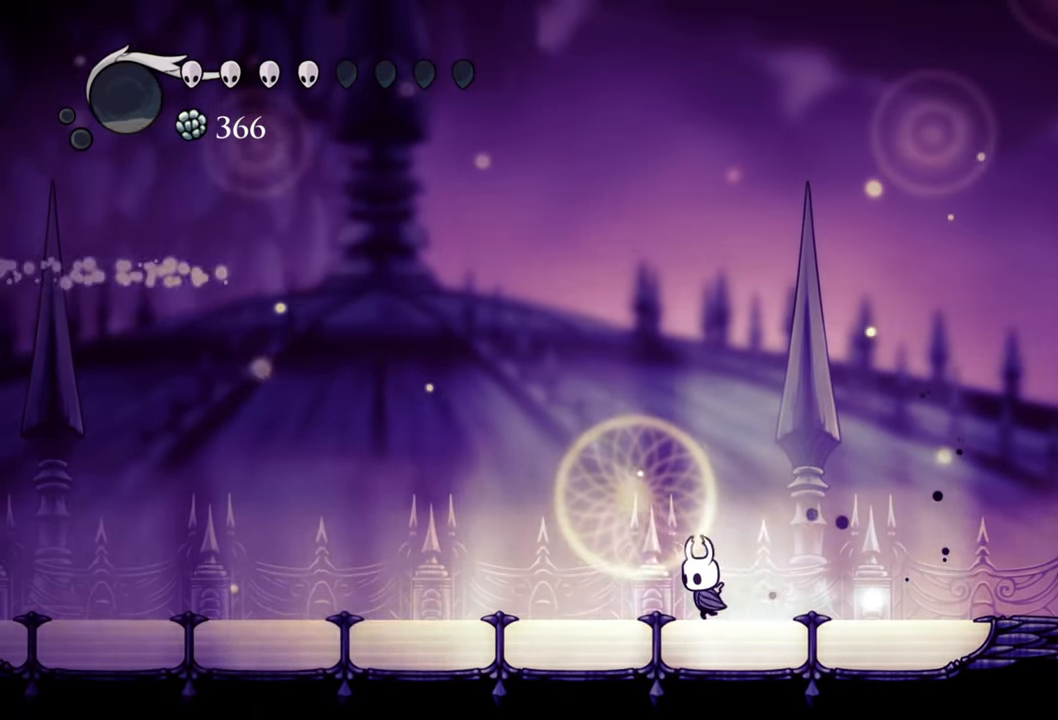
{"buttons": ["DPAD_LEFT"], "events": []}
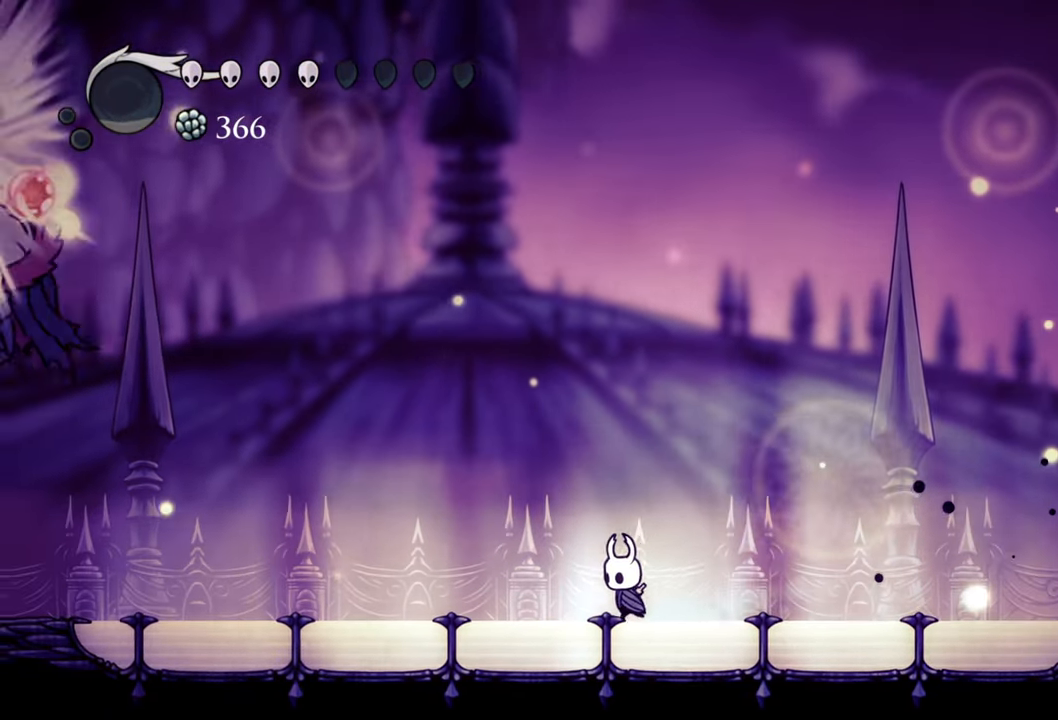
{"buttons": ["DPAD_LEFT"], "events": []}
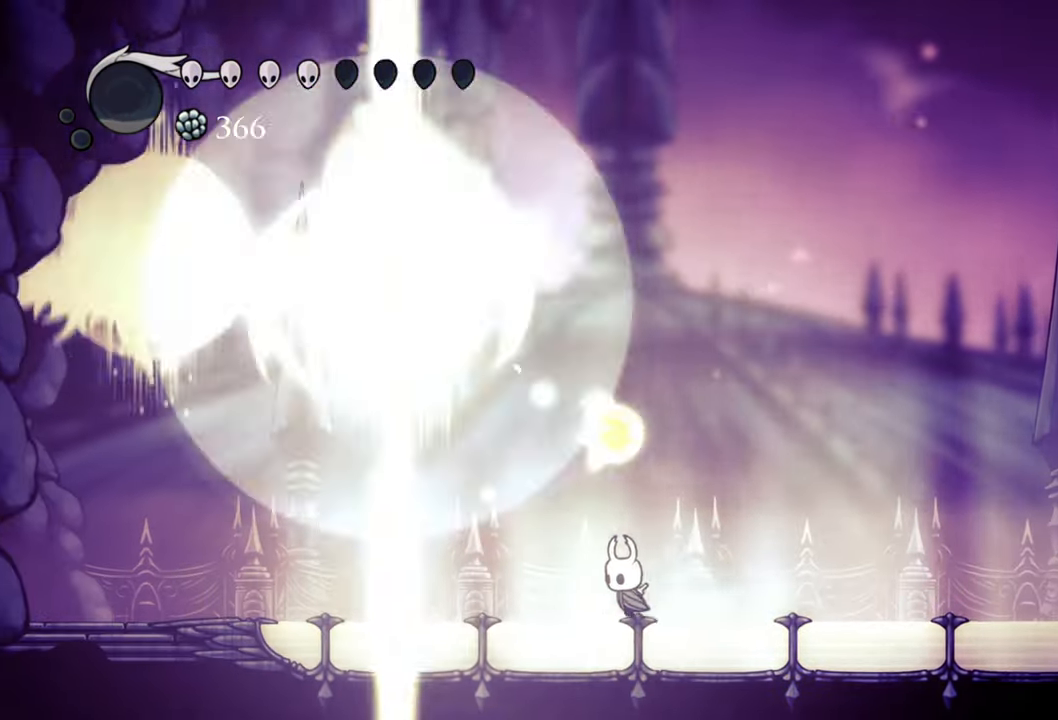
{"buttons": ["A"], "events": [[500, "A", "down"], [500, "DPAD_LEFT", "up"]]}
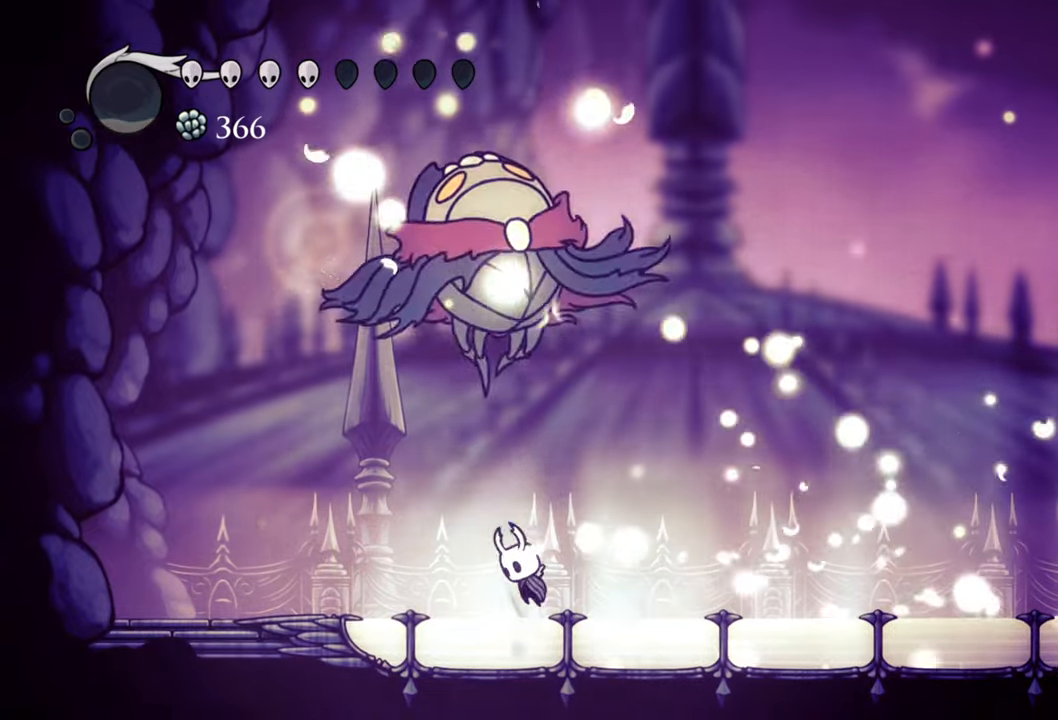
{"buttons": ["DPAD_RIGHT"], "events": [[100, "DPAD_RIGHT", "down"], [100, "DPAD_UP", "down"], [200, "A", "up"], [200, "X", "down"], [340, "X", "up"], [420, "DPAD_UP", "up"]]}
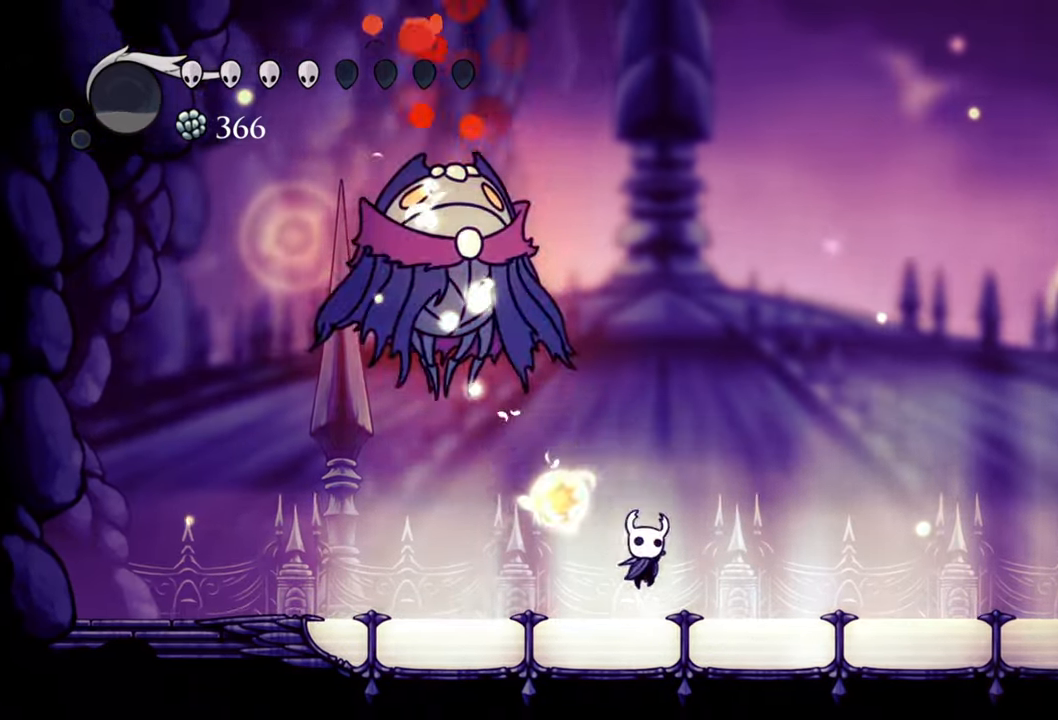
{"buttons": [], "events": [[40, "R2", "down"], [180, "DPAD_UP", "down"], [260, "DPAD_UP", "up"], [300, "R2", "up"], [380, "DPAD_RIGHT", "up"]]}
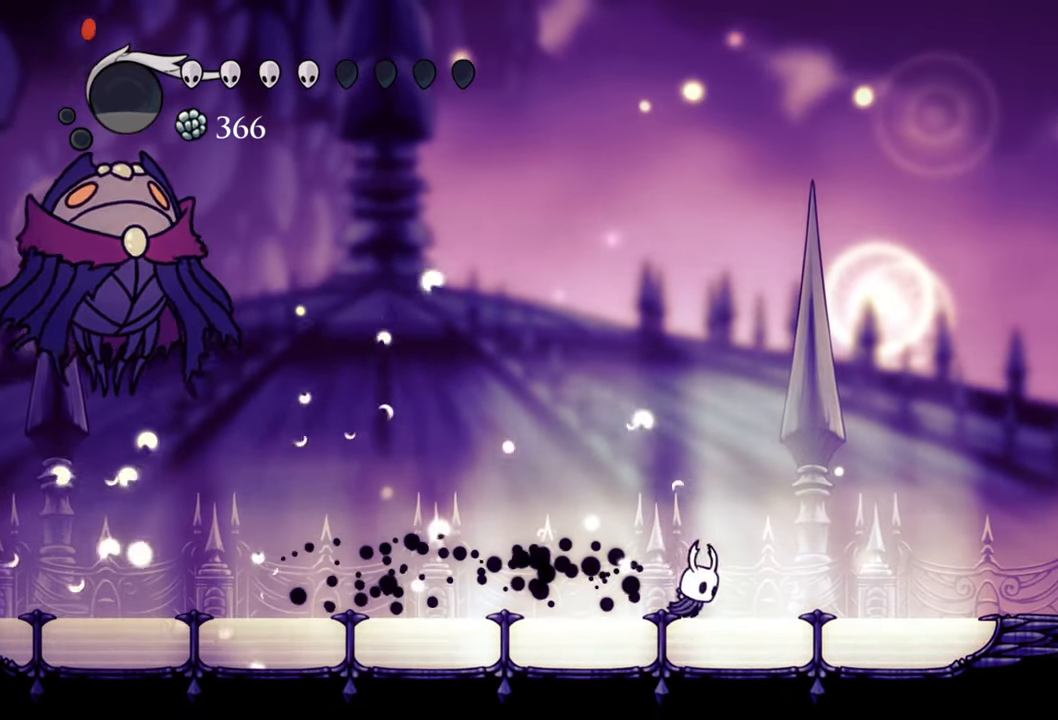
{"buttons": ["R2", "DPAD_LEFT"], "events": [[60, "DPAD_LEFT", "down"], [120, "A", "down"], [340, "A", "up"], [480, "R2", "down"]]}
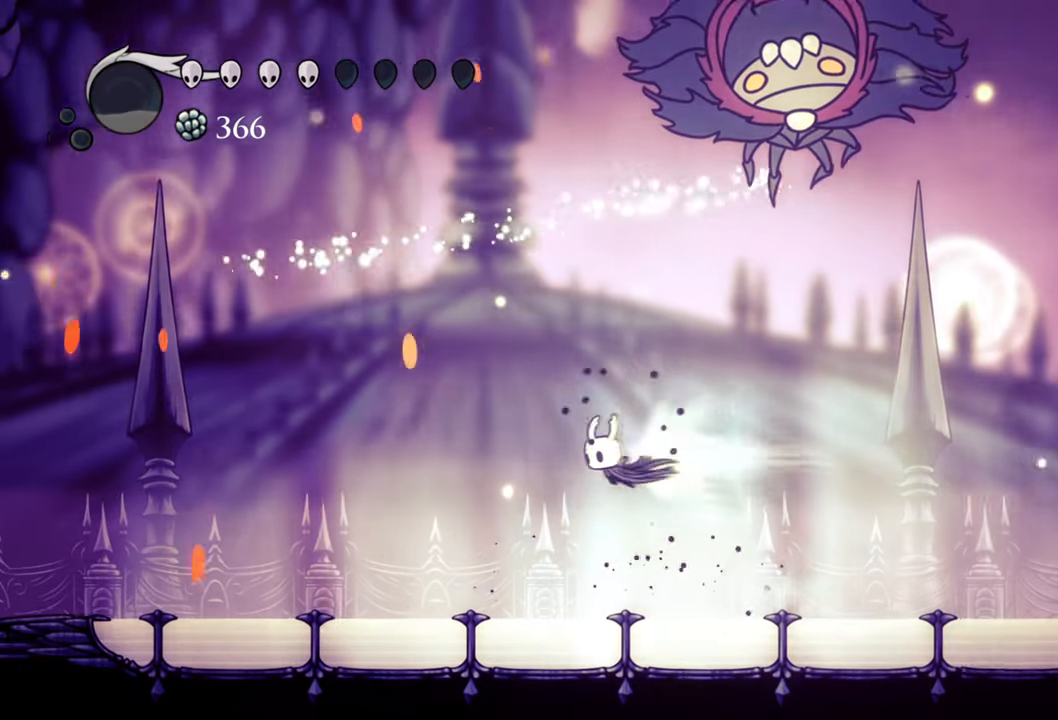
{"buttons": [], "events": [[180, "R2", "up"], [400, "DPAD_LEFT", "up"]]}
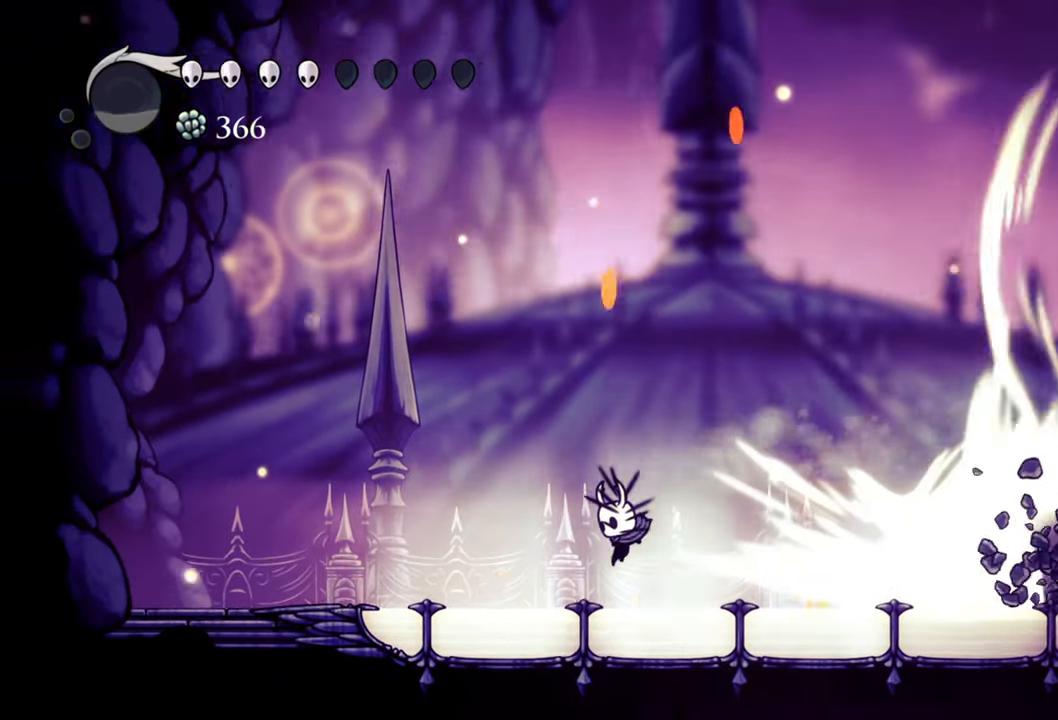
{"buttons": ["A", "DPAD_RIGHT"], "events": [[120, "A", "down"], [480, "DPAD_RIGHT", "down"]]}
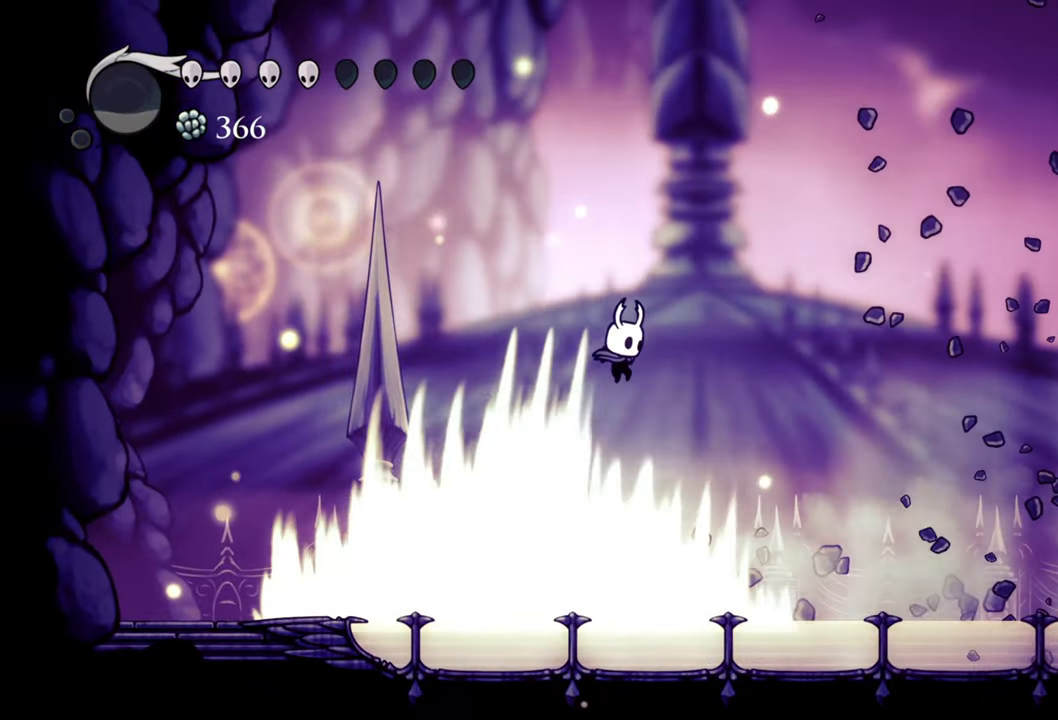
{"buttons": ["DPAD_RIGHT"], "events": [[80, "A", "up"]]}
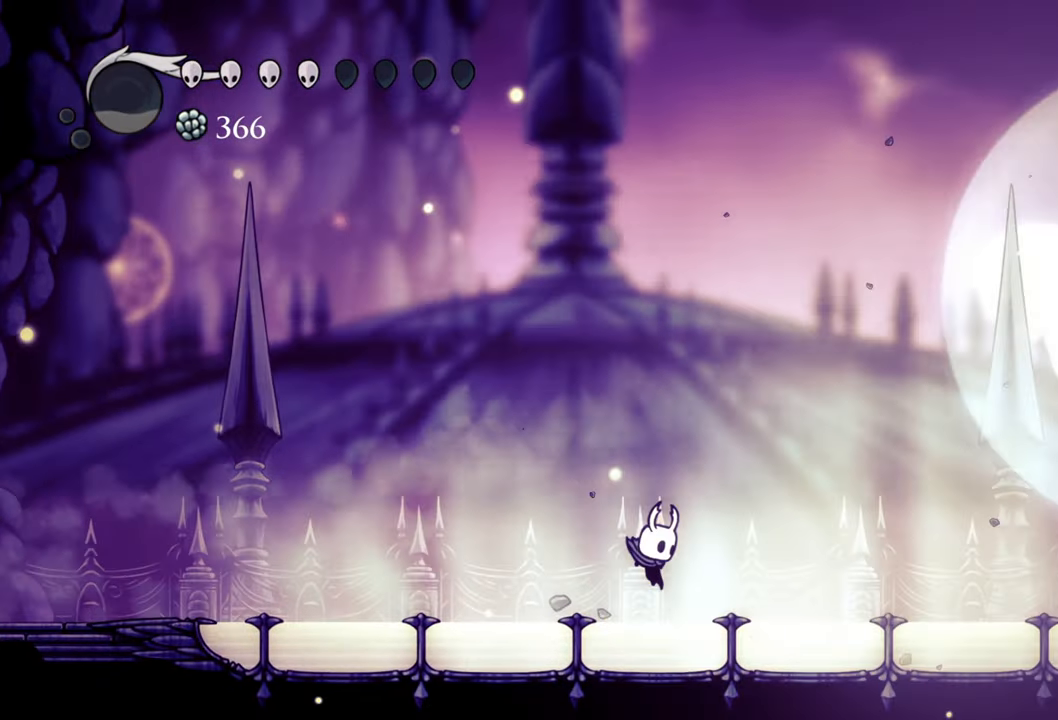
{"buttons": ["DPAD_RIGHT"], "events": []}
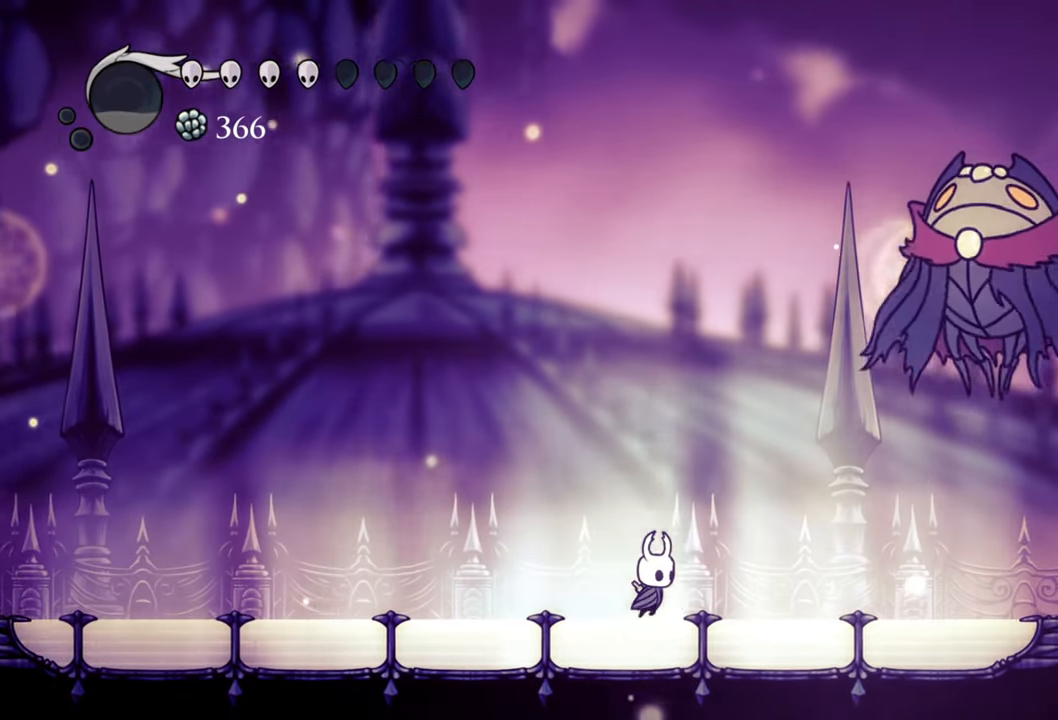
{"buttons": ["DPAD_RIGHT"], "events": []}
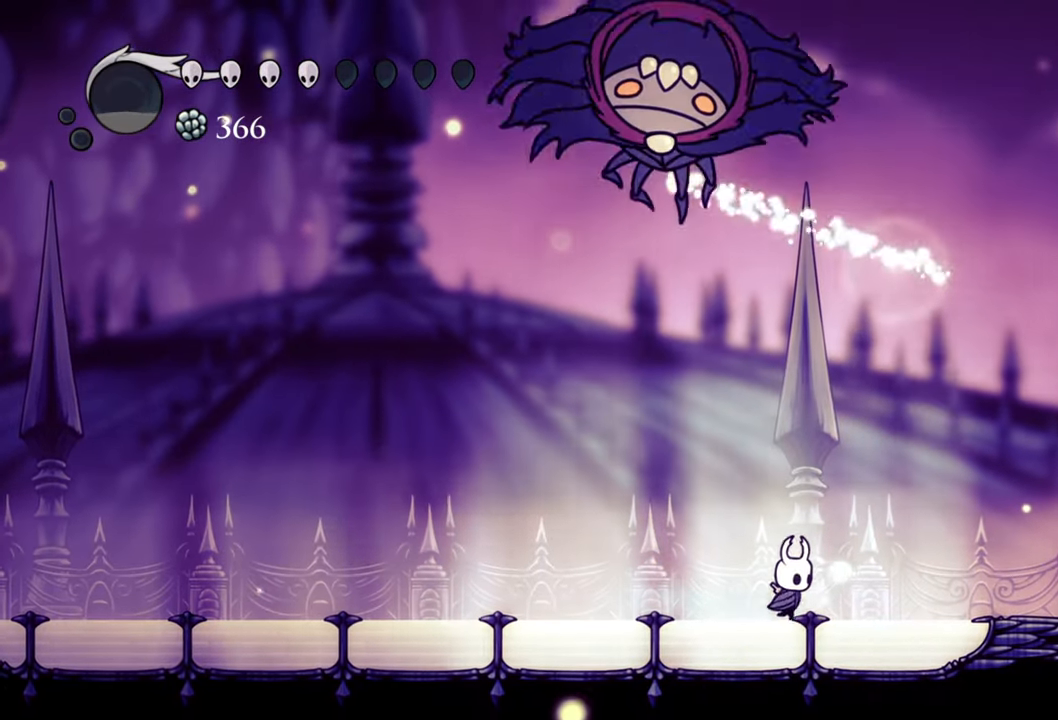
{"buttons": ["A"], "events": [[220, "DPAD_RIGHT", "up"], [260, "A", "down"]]}
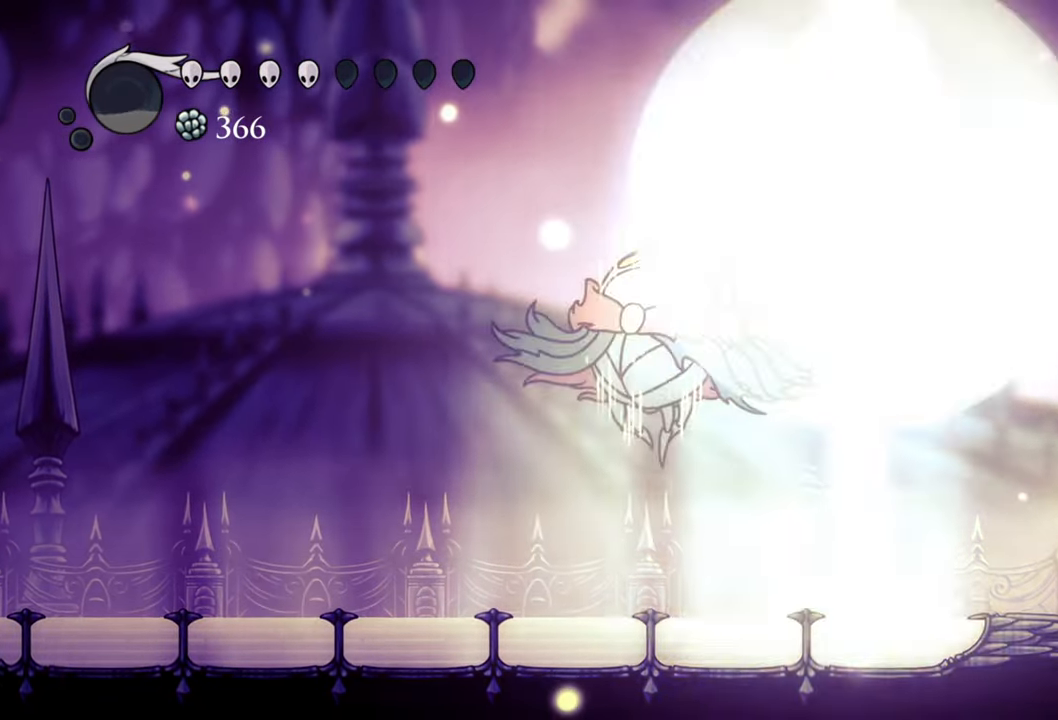
{"buttons": ["DPAD_LEFT"], "events": [[140, "DPAD_LEFT", "down"], [420, "A", "up"]]}
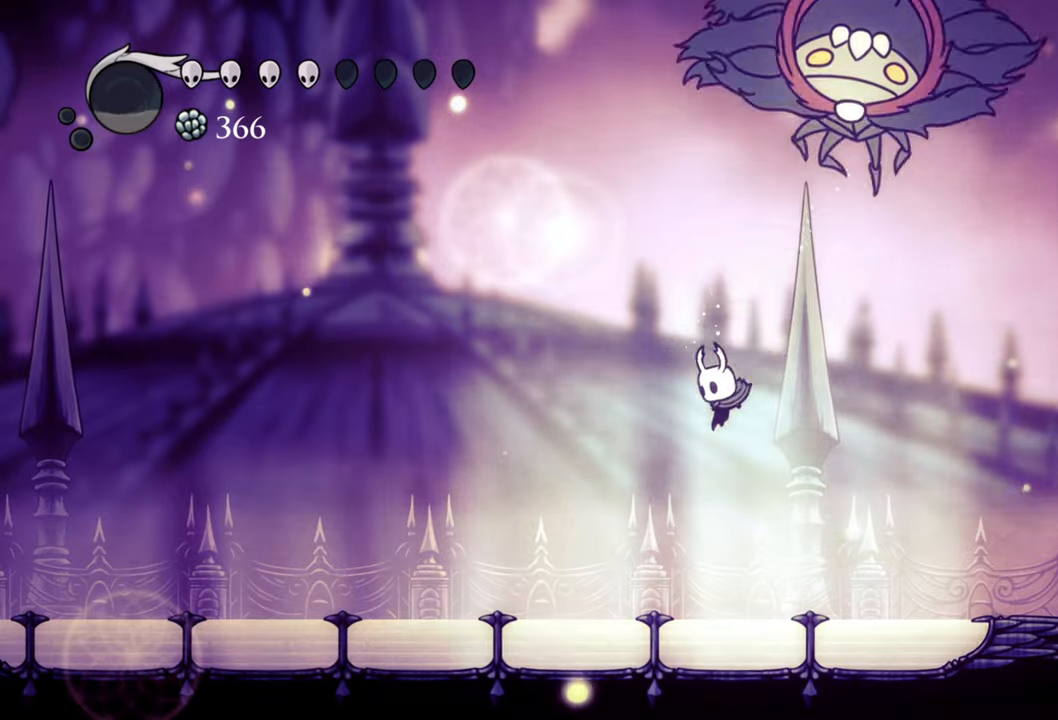
{"buttons": ["A", "DPAD_RIGHT"], "events": [[60, "A", "down"], [320, "DPAD_LEFT", "up"], [480, "DPAD_RIGHT", "down"]]}